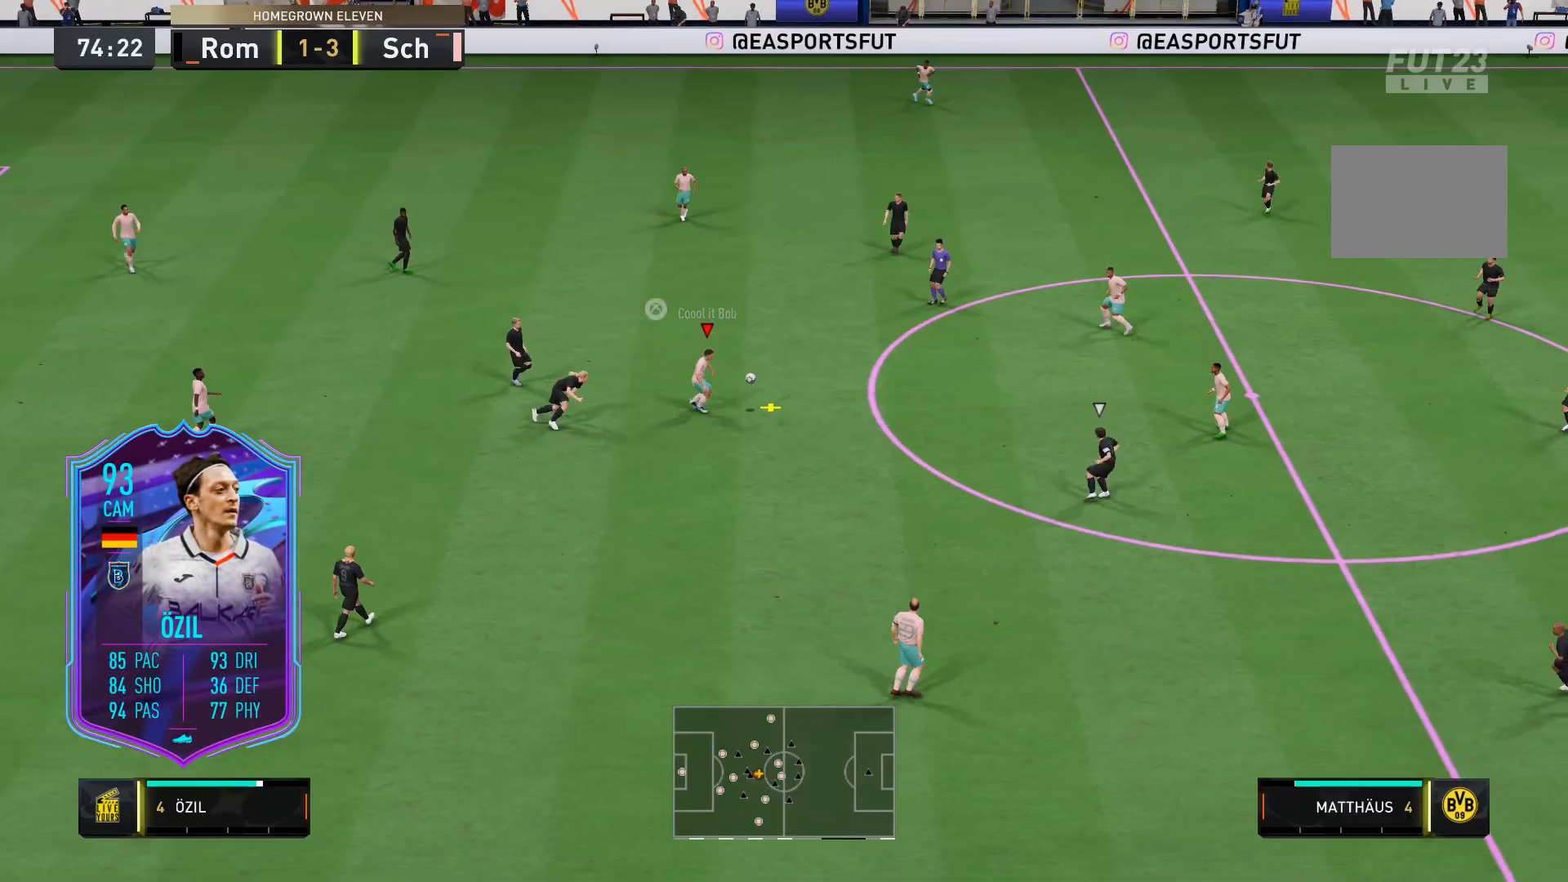
Gameplay with a controller (Xbox layout); each line is a JSON object with the inputs held at the frame after it. "events" lists button and stick changes between this image and that frame as [ms after this image, input, new state], when the widget could be followed in between. Not read: L3 R3.
{"buttons": [], "left_stick": "right", "right_stick": "center", "events": [[150, "R2", "down"], [267, "R2", "up"]]}
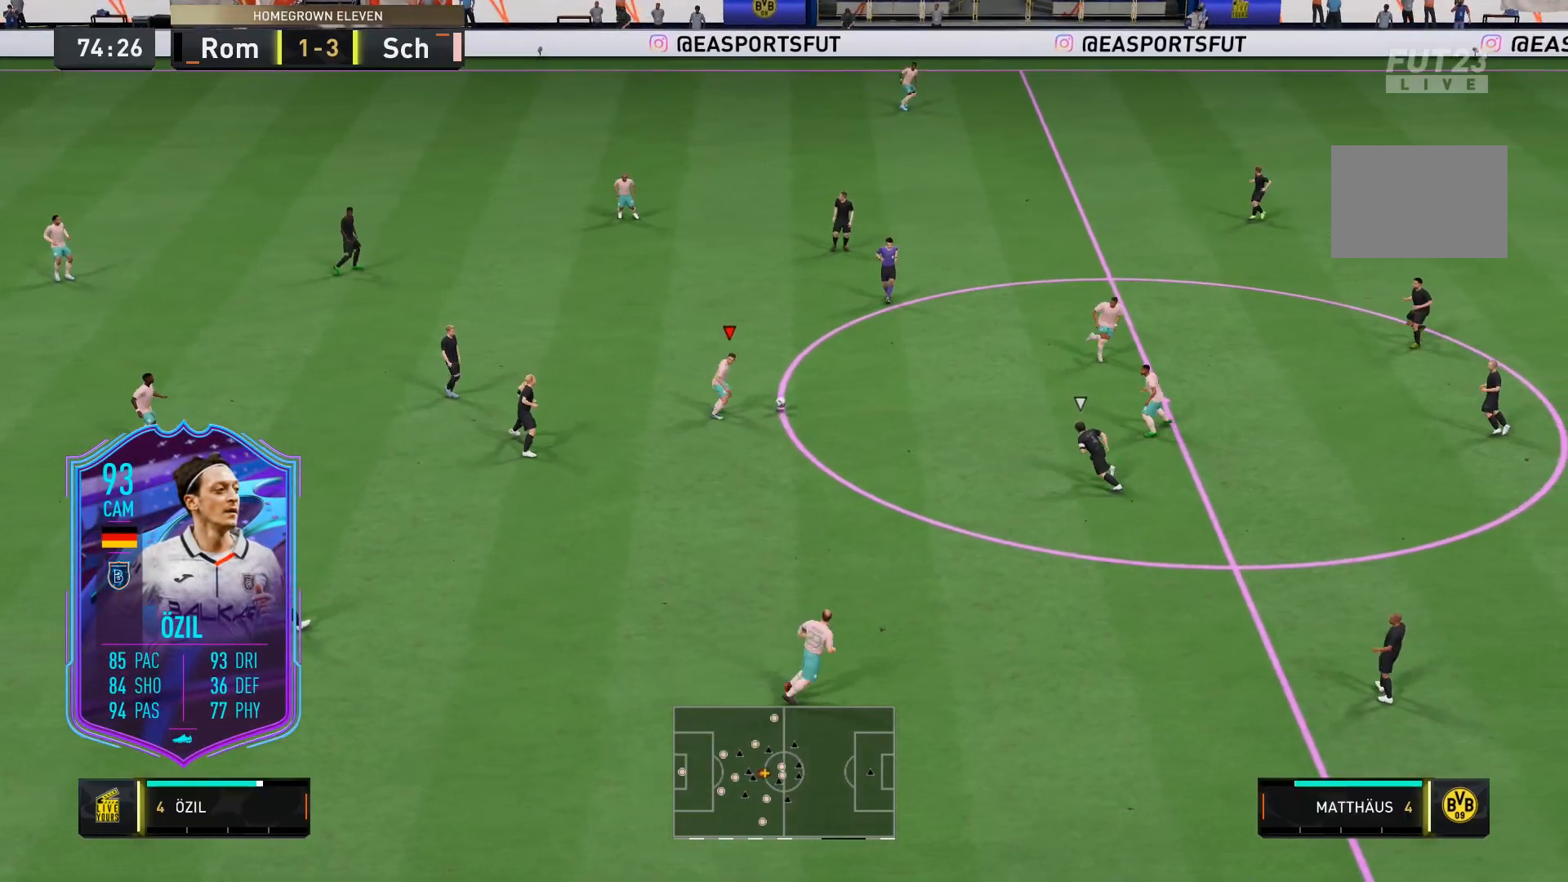
{"buttons": [], "left_stick": "right", "right_stick": "left", "events": [[283, "right_stick", "right"], [417, "right_stick", "left"]]}
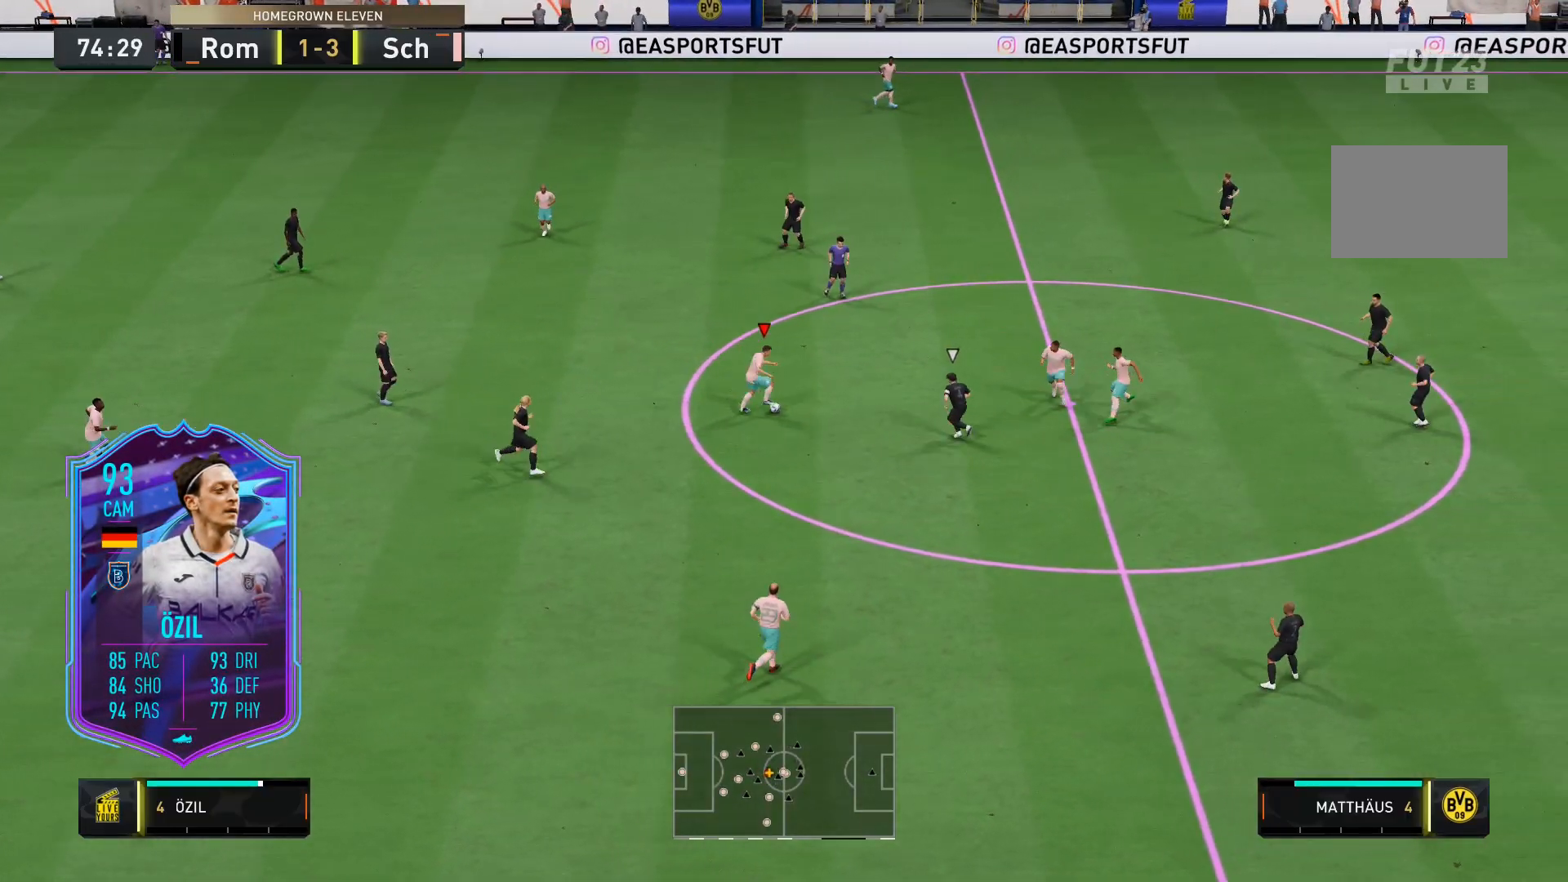
{"buttons": [], "left_stick": "up-right", "right_stick": "center", "events": [[33, "left_stick", "up-right"], [117, "right_stick", "center"]]}
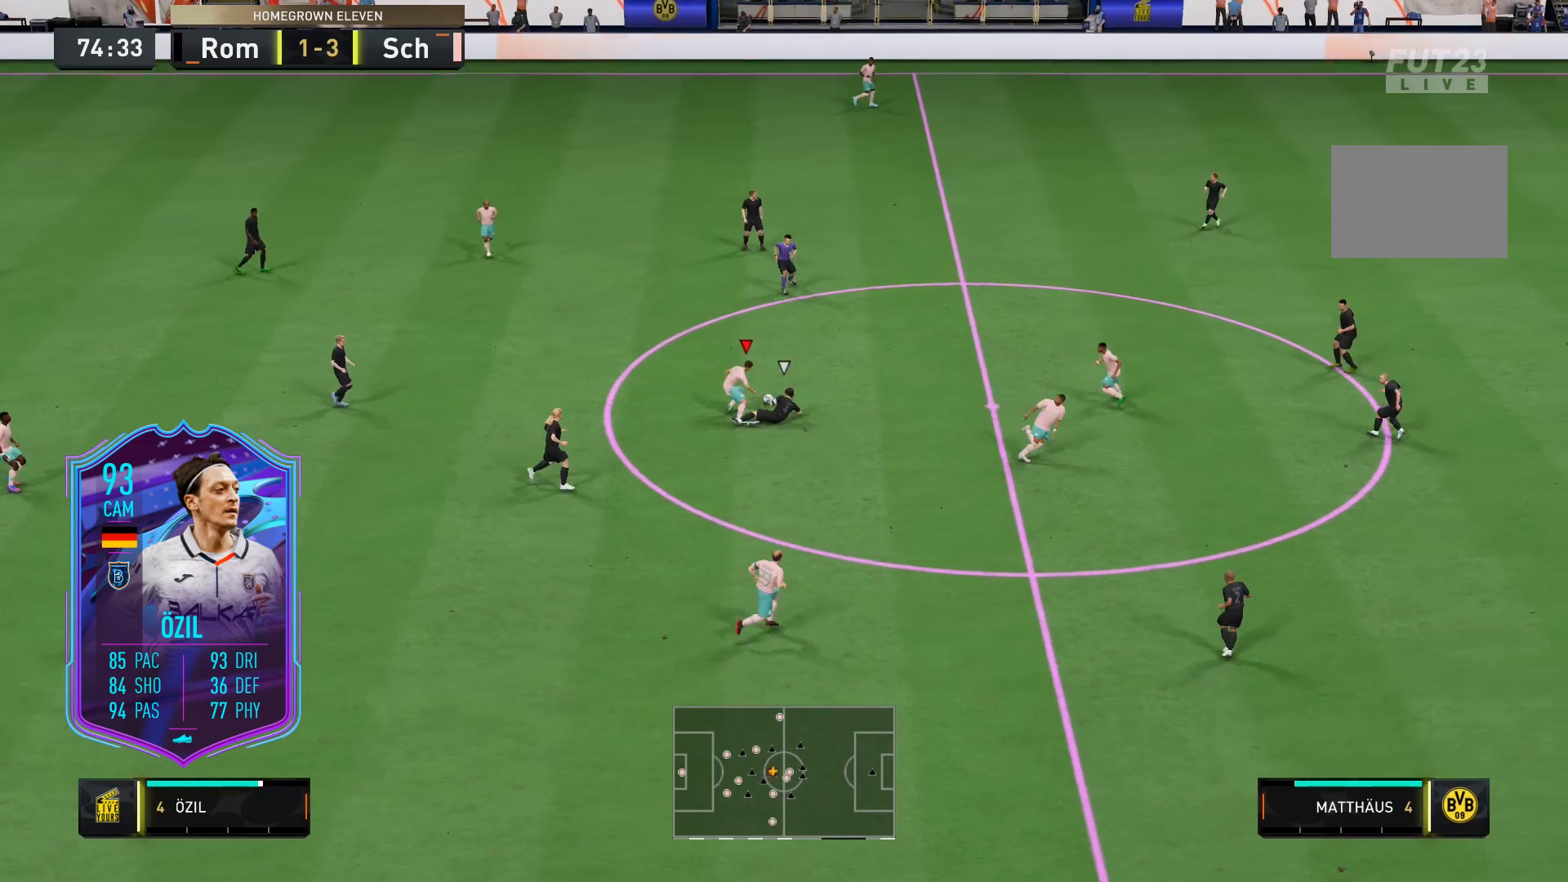
{"buttons": ["R2"], "left_stick": "up-right", "right_stick": "center", "events": [[183, "R2", "down"]]}
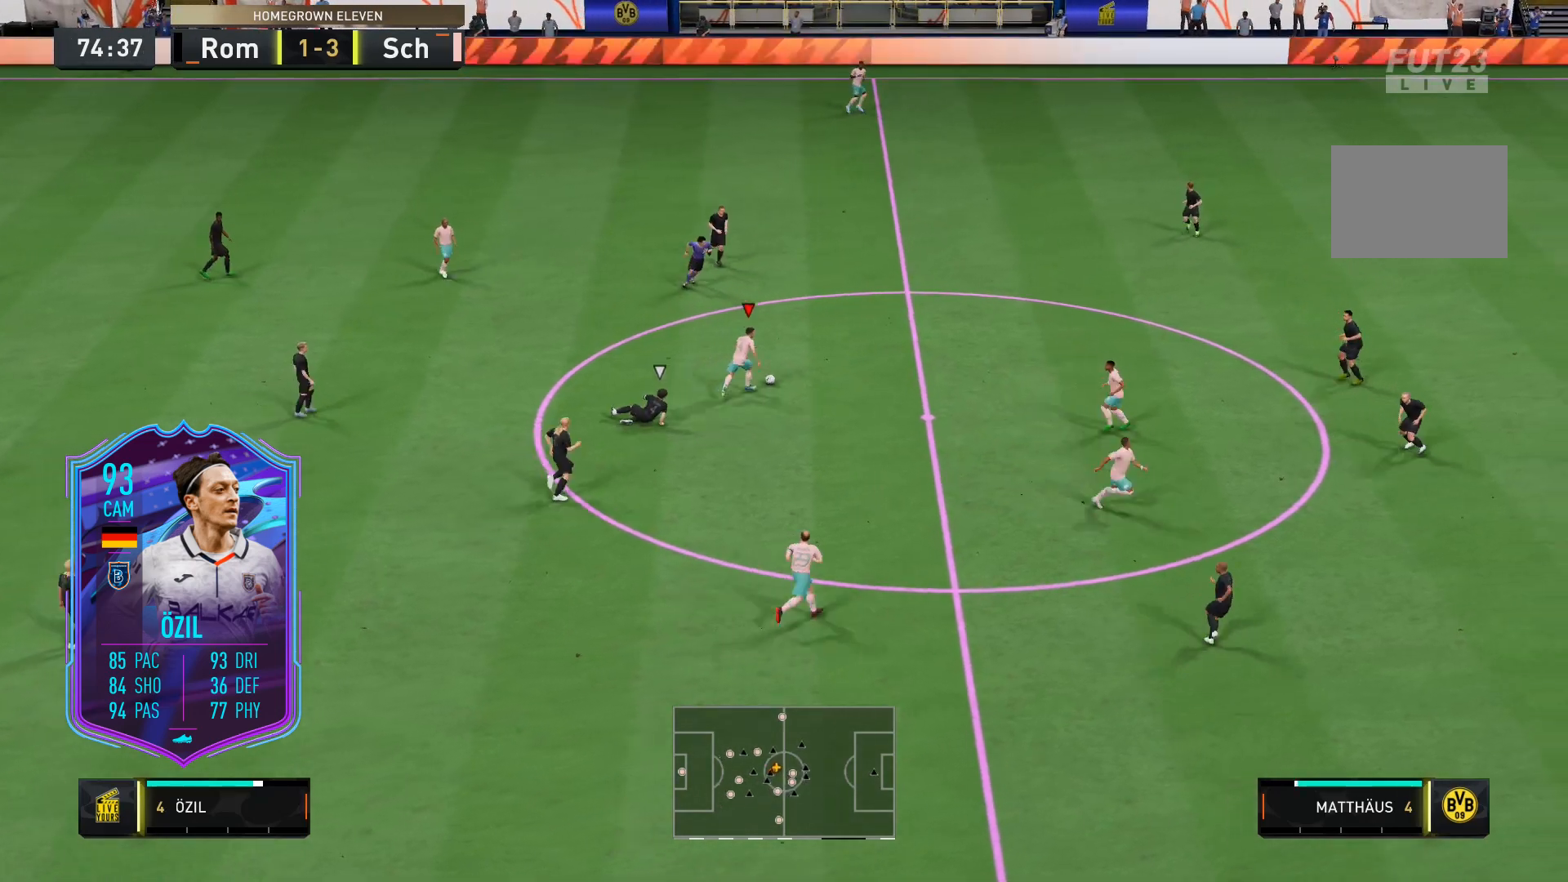
{"buttons": ["R2"], "left_stick": "right", "right_stick": "center", "events": [[17, "left_stick", "right"]]}
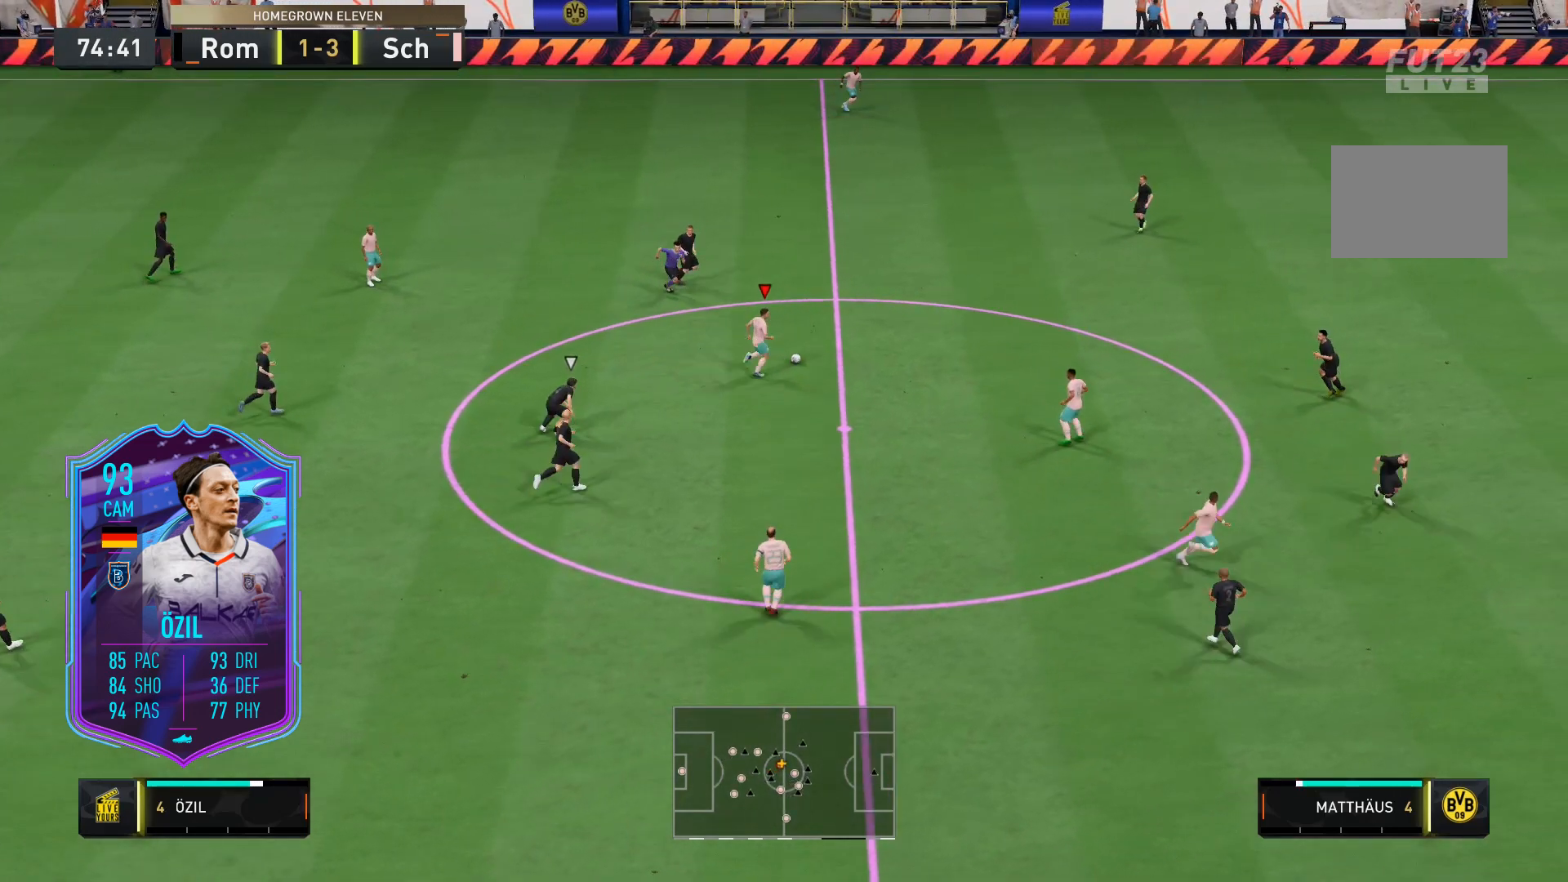
{"buttons": ["R2"], "left_stick": "right", "right_stick": "center", "events": []}
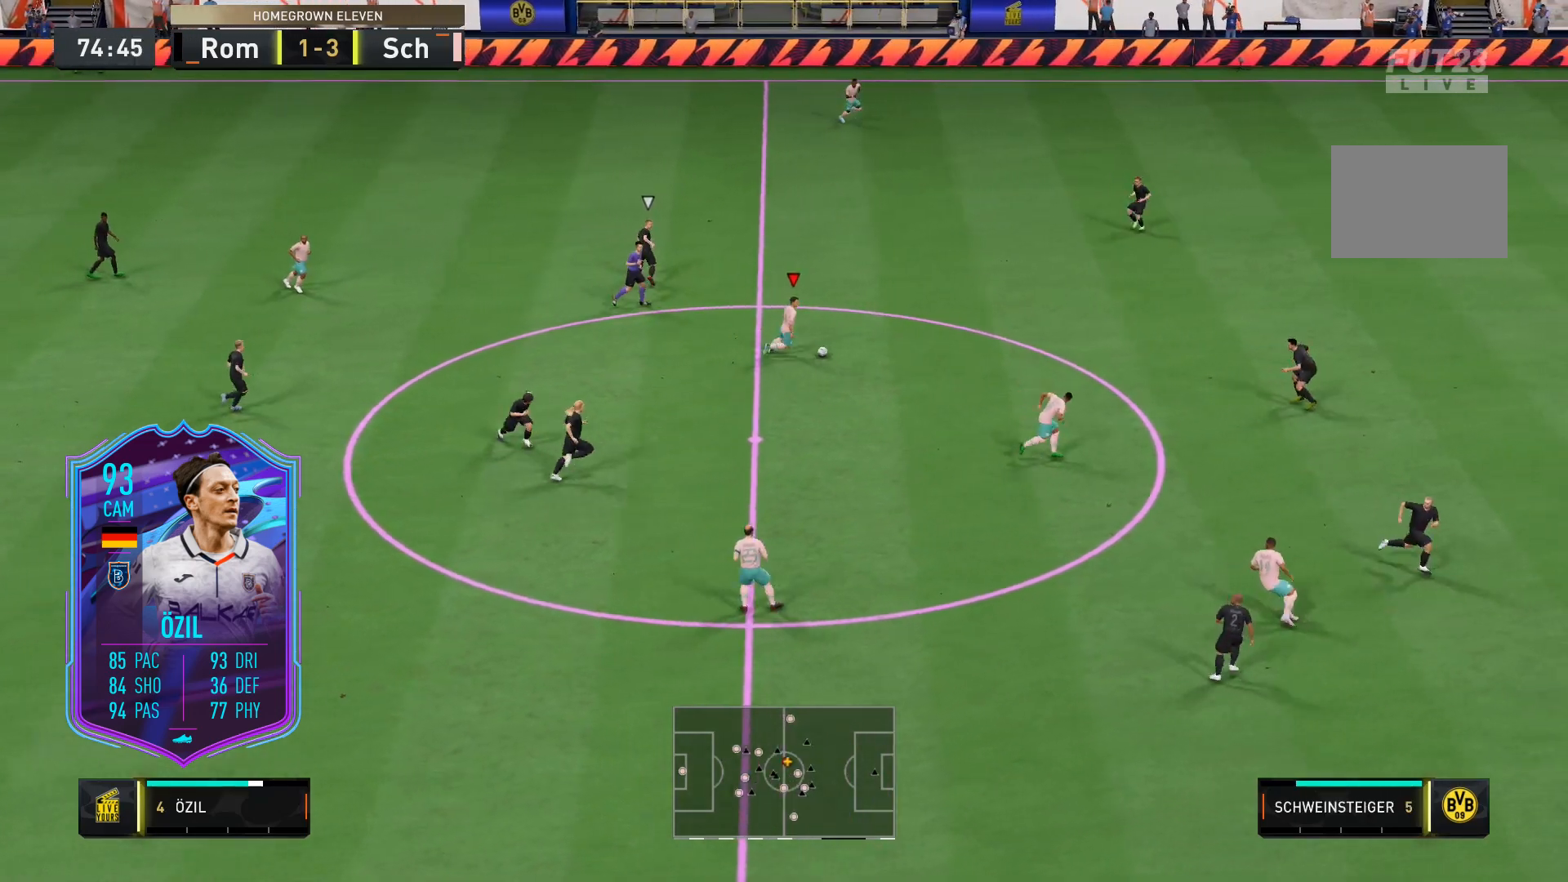
{"buttons": [], "left_stick": "center", "right_stick": "center", "events": [[350, "R2", "up"], [450, "left_stick", "center"]]}
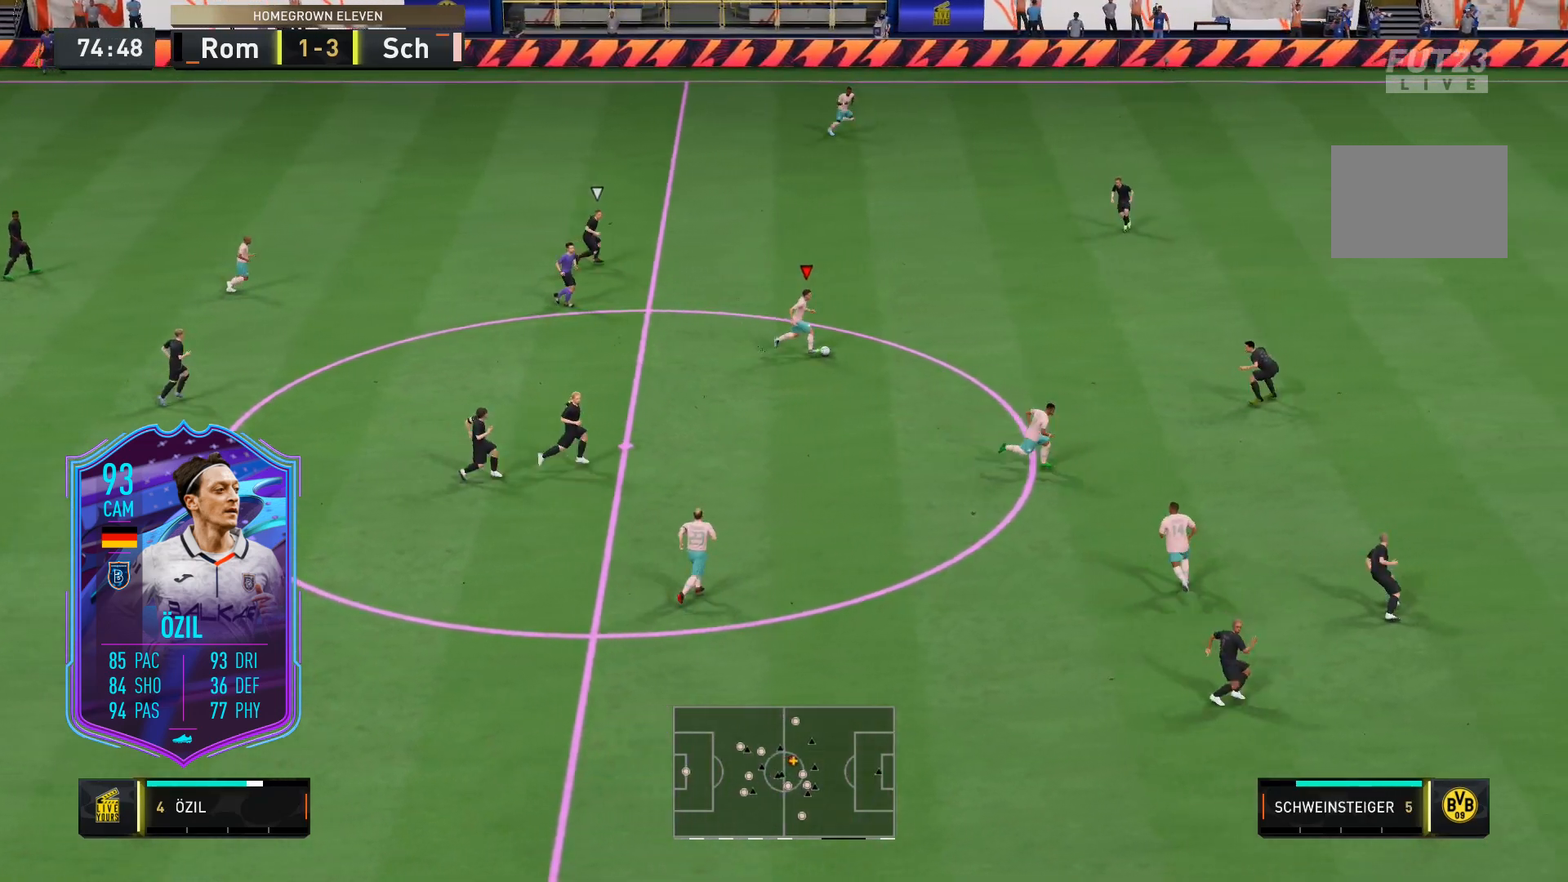
{"buttons": [], "left_stick": "center", "right_stick": "center", "events": [[17, "right_stick", "right"], [183, "right_stick", "down"], [283, "right_stick", "center"]]}
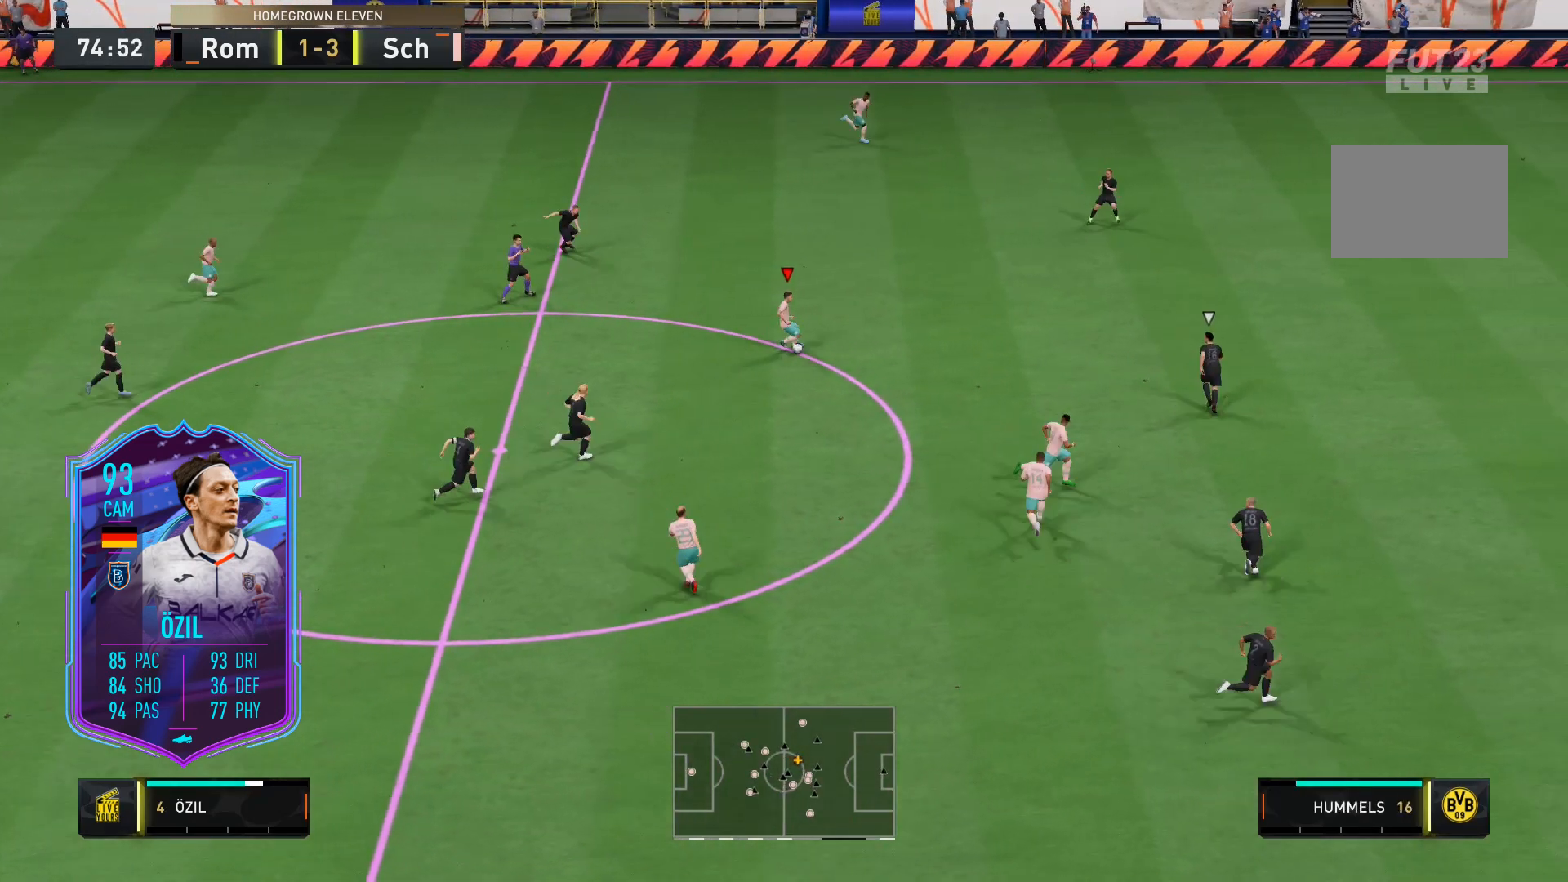
{"buttons": [], "left_stick": "center", "right_stick": "center", "events": []}
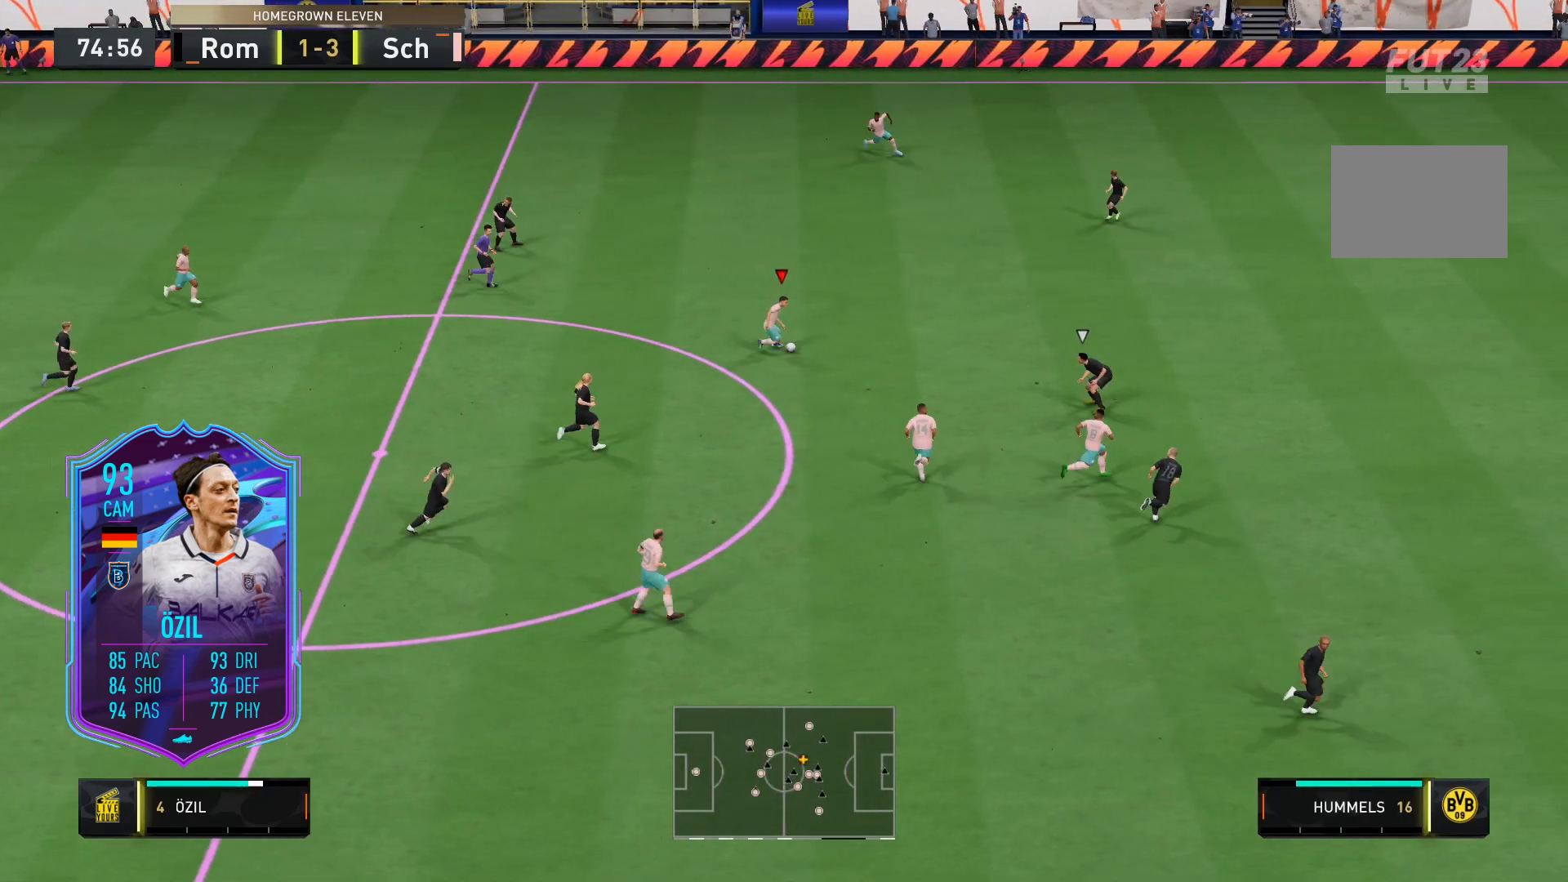
{"buttons": [], "left_stick": "right", "right_stick": "up-left", "events": [[317, "left_stick", "right"], [483, "right_stick", "up-left"]]}
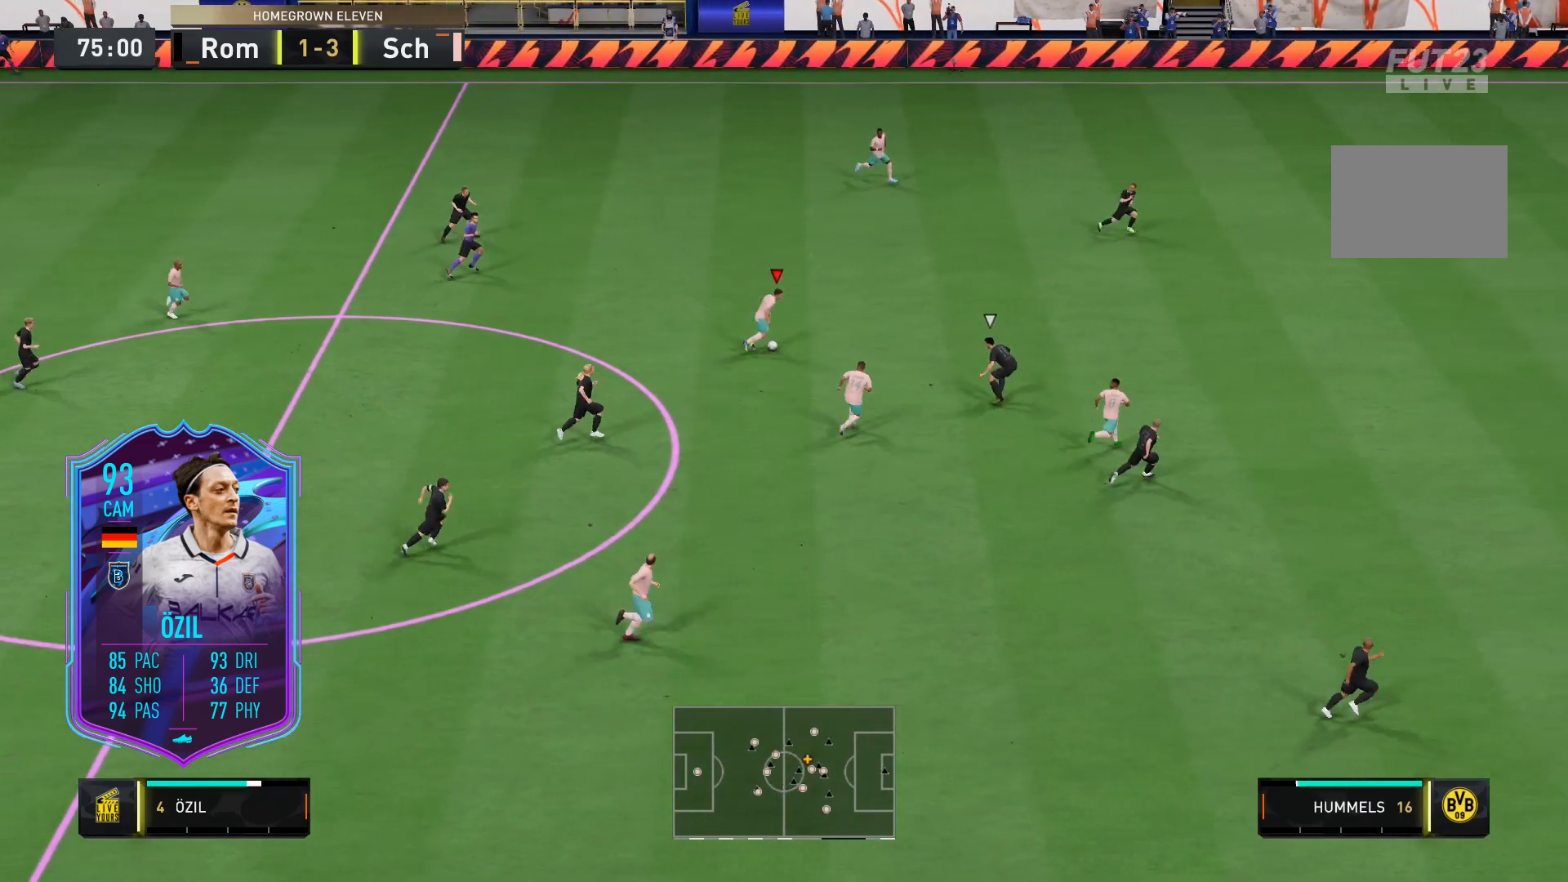
{"buttons": [], "left_stick": "right", "right_stick": "center", "events": [[117, "right_stick", "down-left"], [317, "right_stick", "up-left"], [417, "right_stick", "center"]]}
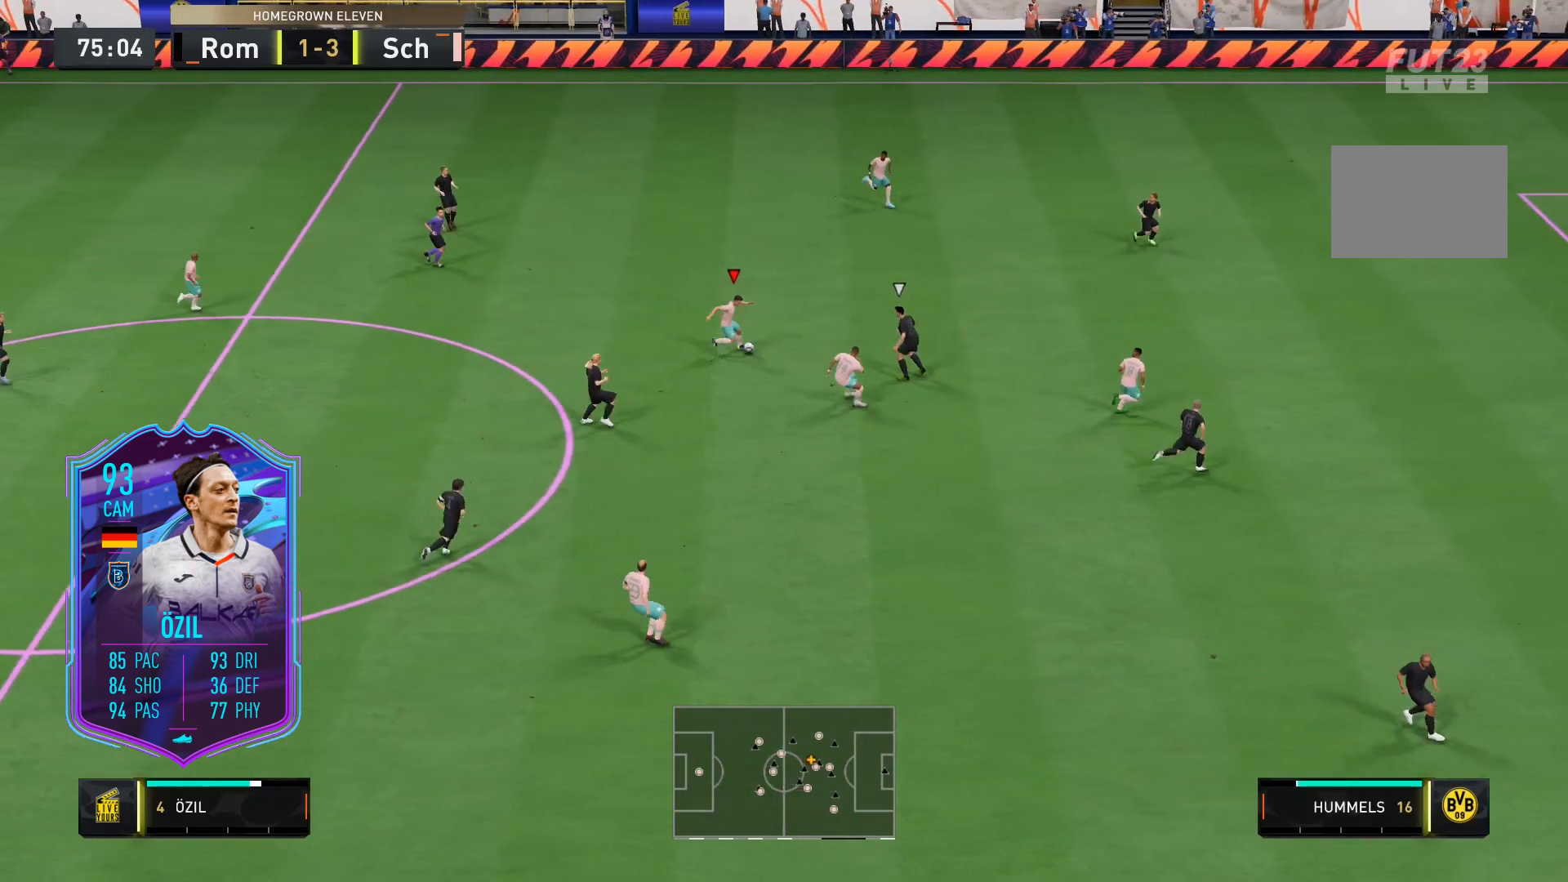
{"buttons": [], "left_stick": "up-right", "right_stick": "center", "events": [[17, "left_stick", "up-right"]]}
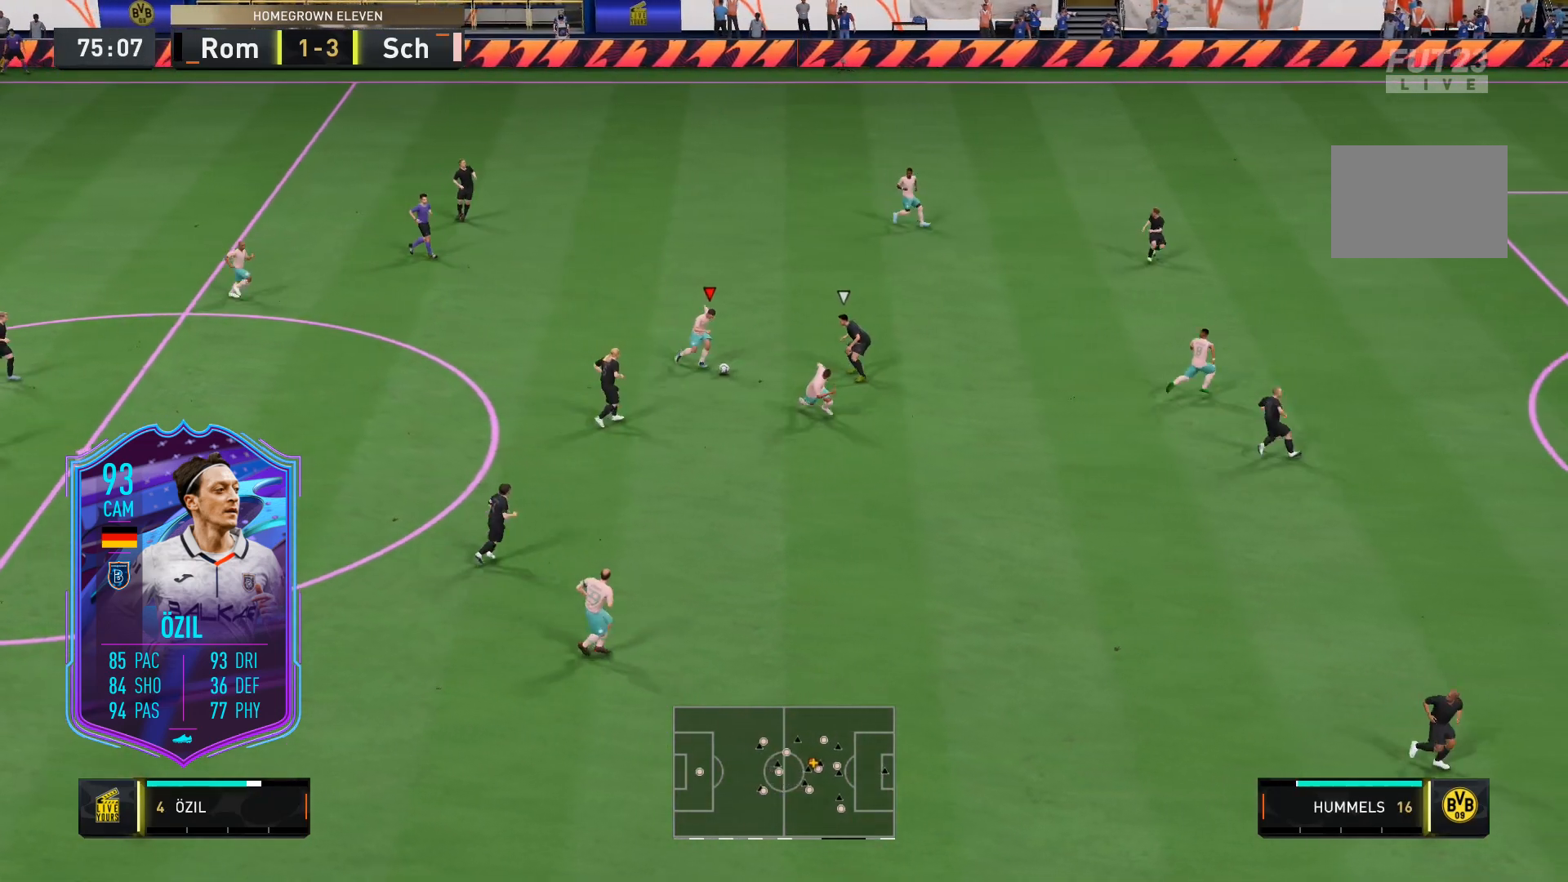
{"buttons": [], "left_stick": "up-right", "right_stick": "center", "events": [[17, "left_stick", "down-right"], [250, "left_stick", "up-right"]]}
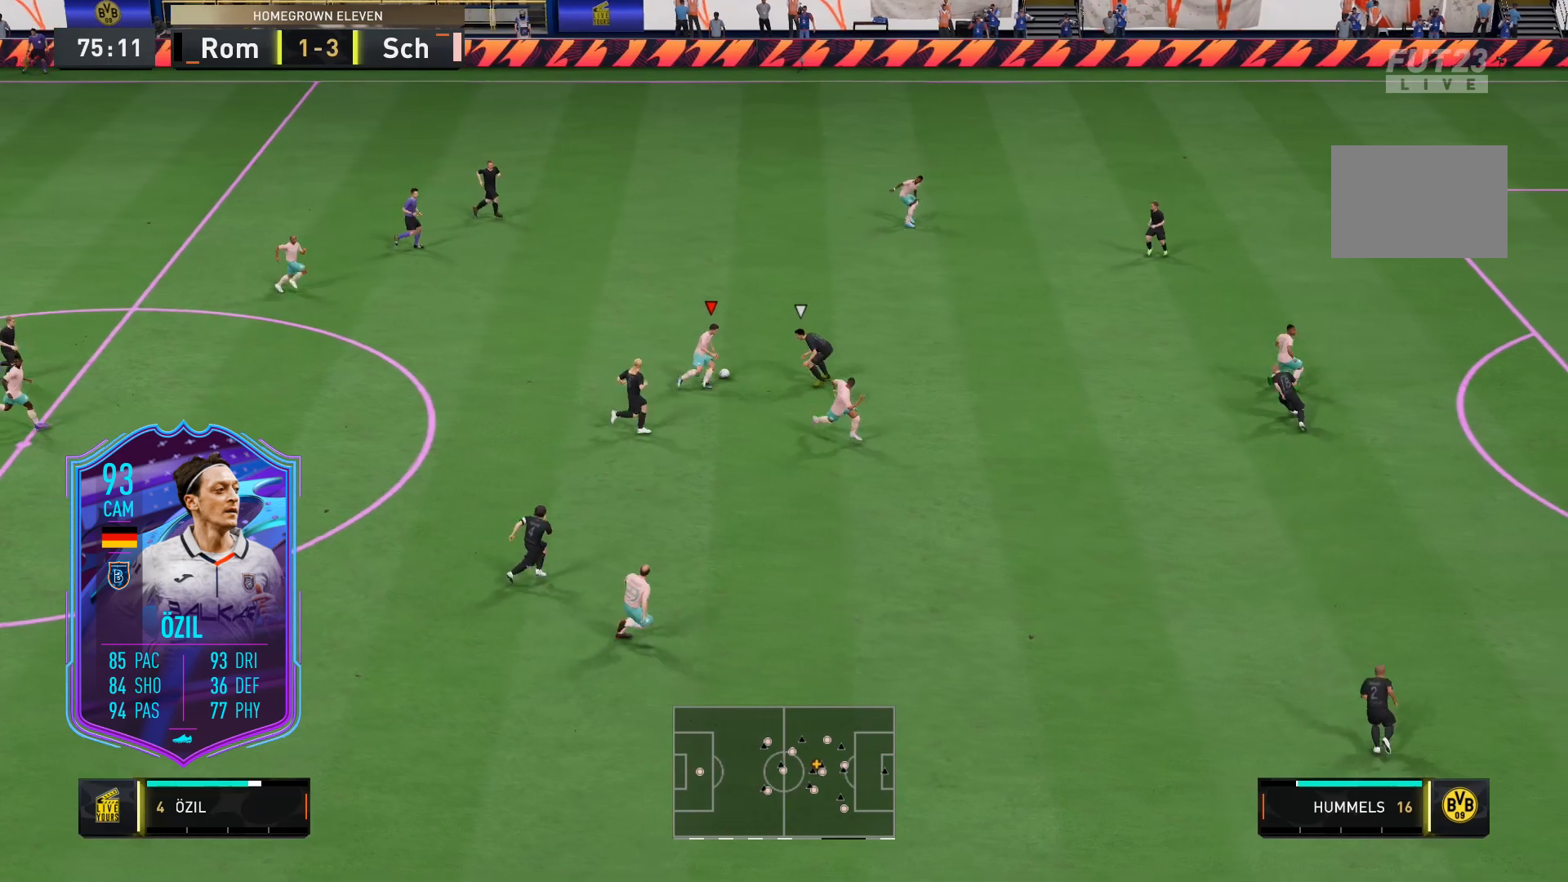
{"buttons": ["R2"], "left_stick": "up-right", "right_stick": "center", "events": [[50, "R2", "down"]]}
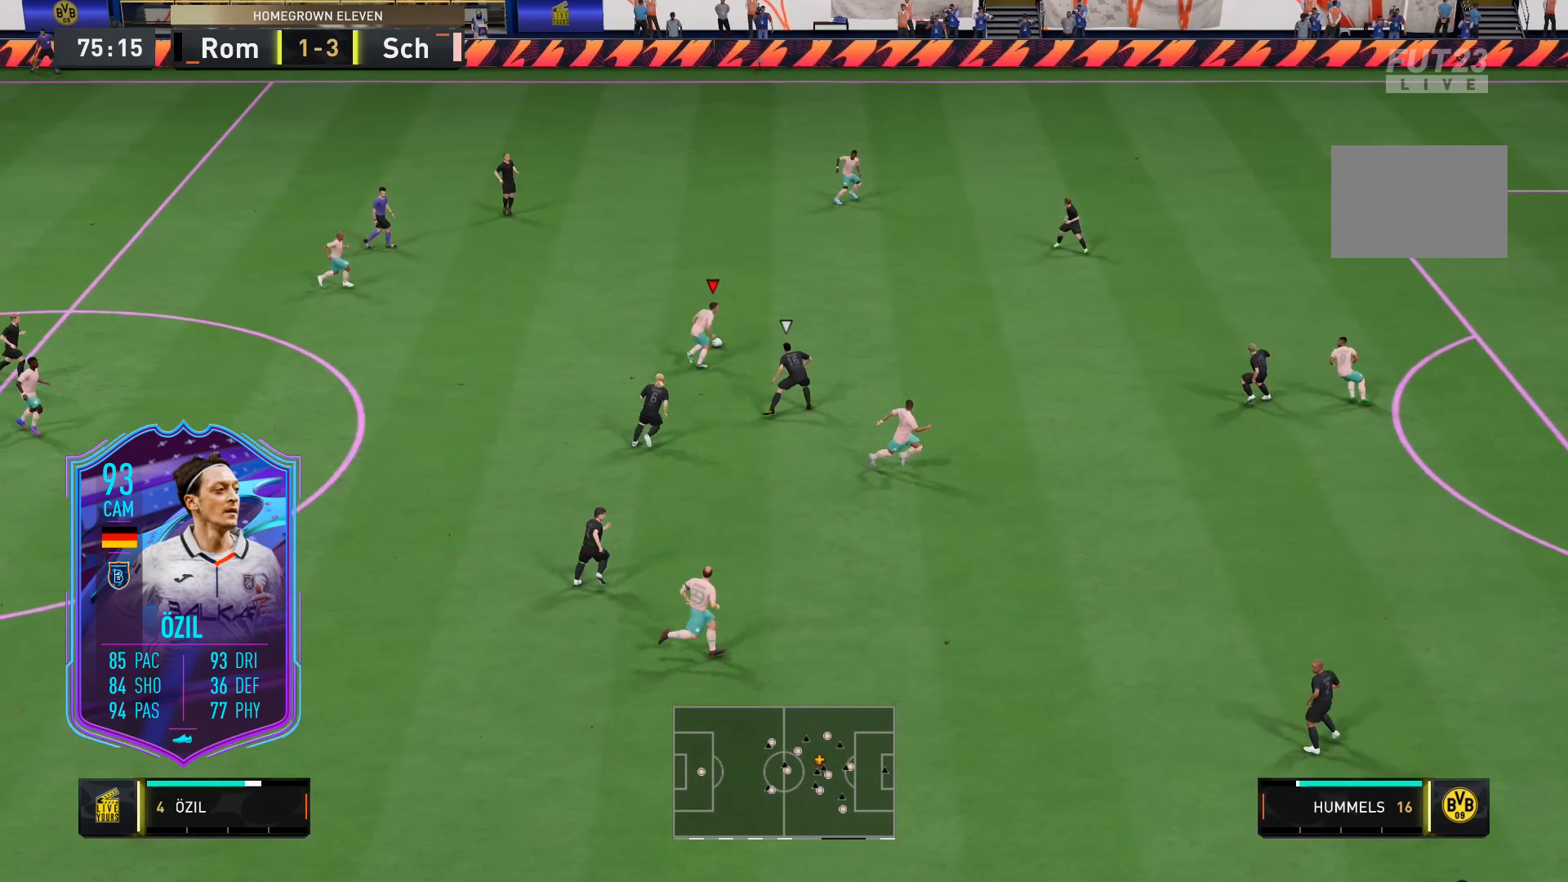
{"buttons": ["R2"], "left_stick": "up-right", "right_stick": "center", "events": []}
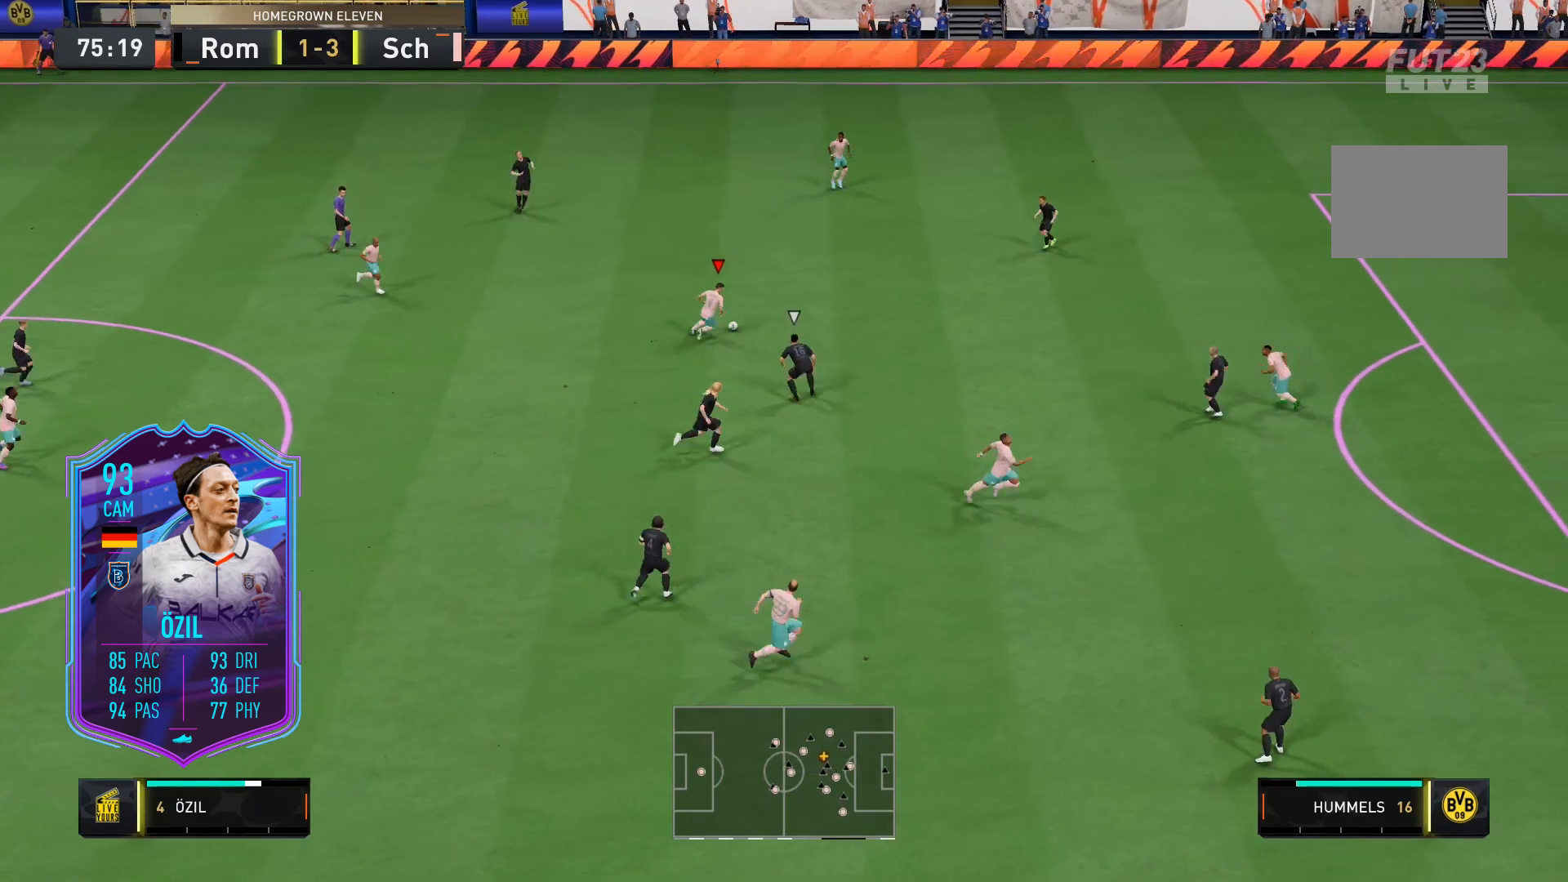
{"buttons": ["A", "X", "L2"], "left_stick": "left", "right_stick": "center", "events": [[217, "left_stick", "center"], [250, "X", "down"], [317, "A", "down"], [317, "L2", "down"], [317, "R2", "up"], [350, "left_stick", "left"]]}
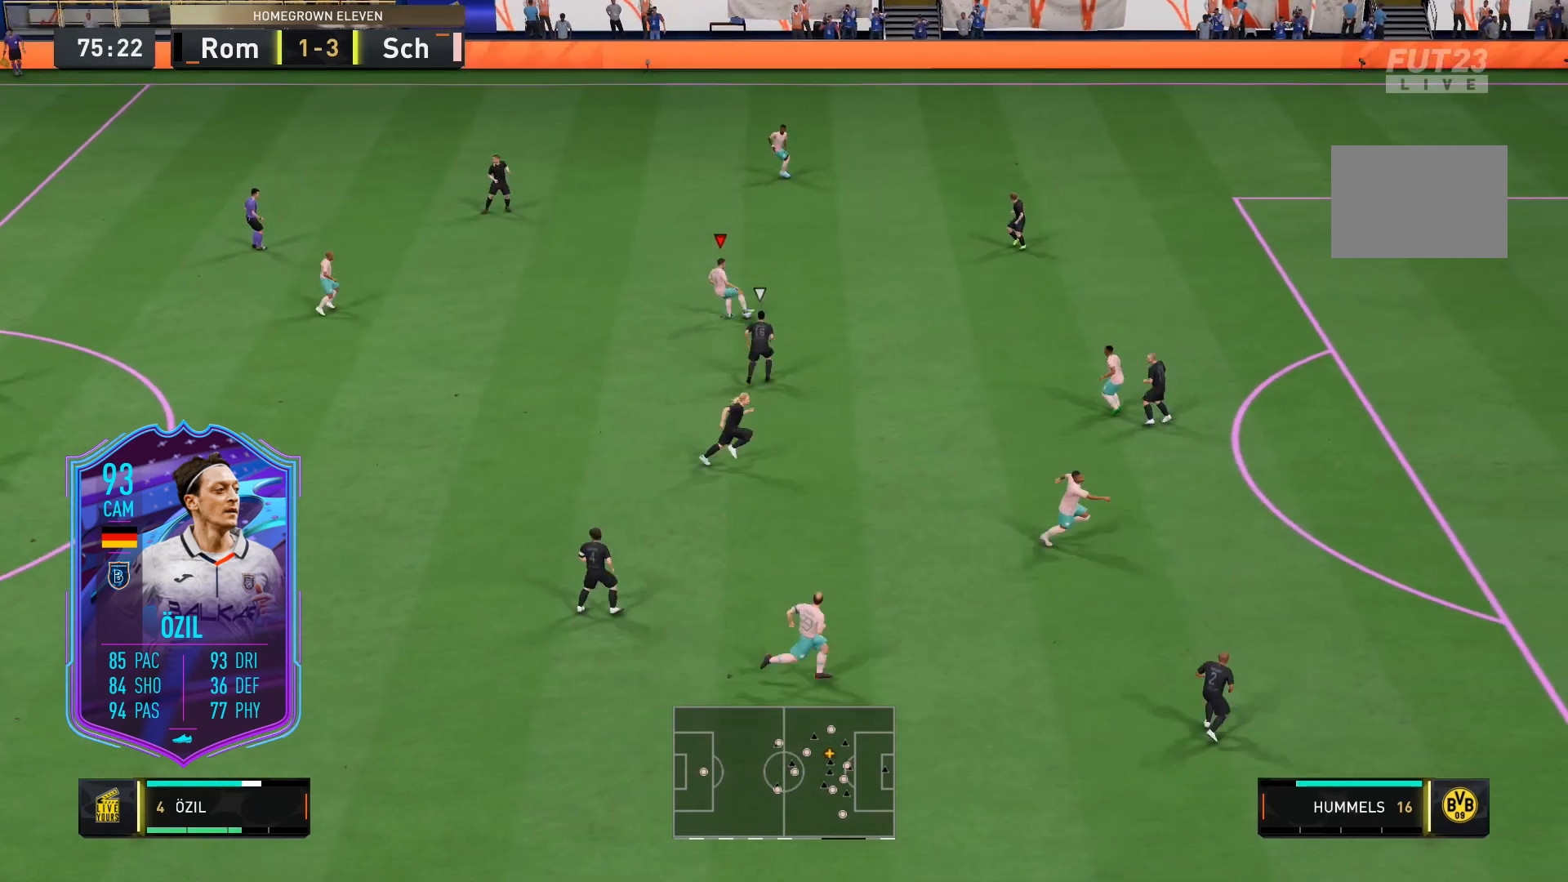
{"buttons": ["L1", "R1", "R2"], "left_stick": "center", "right_stick": "center", "events": [[83, "X", "up"], [183, "left_stick", "center"], [250, "A", "up"], [250, "L2", "up"], [317, "L1", "down"], [350, "R1", "down"], [350, "R2", "down"]]}
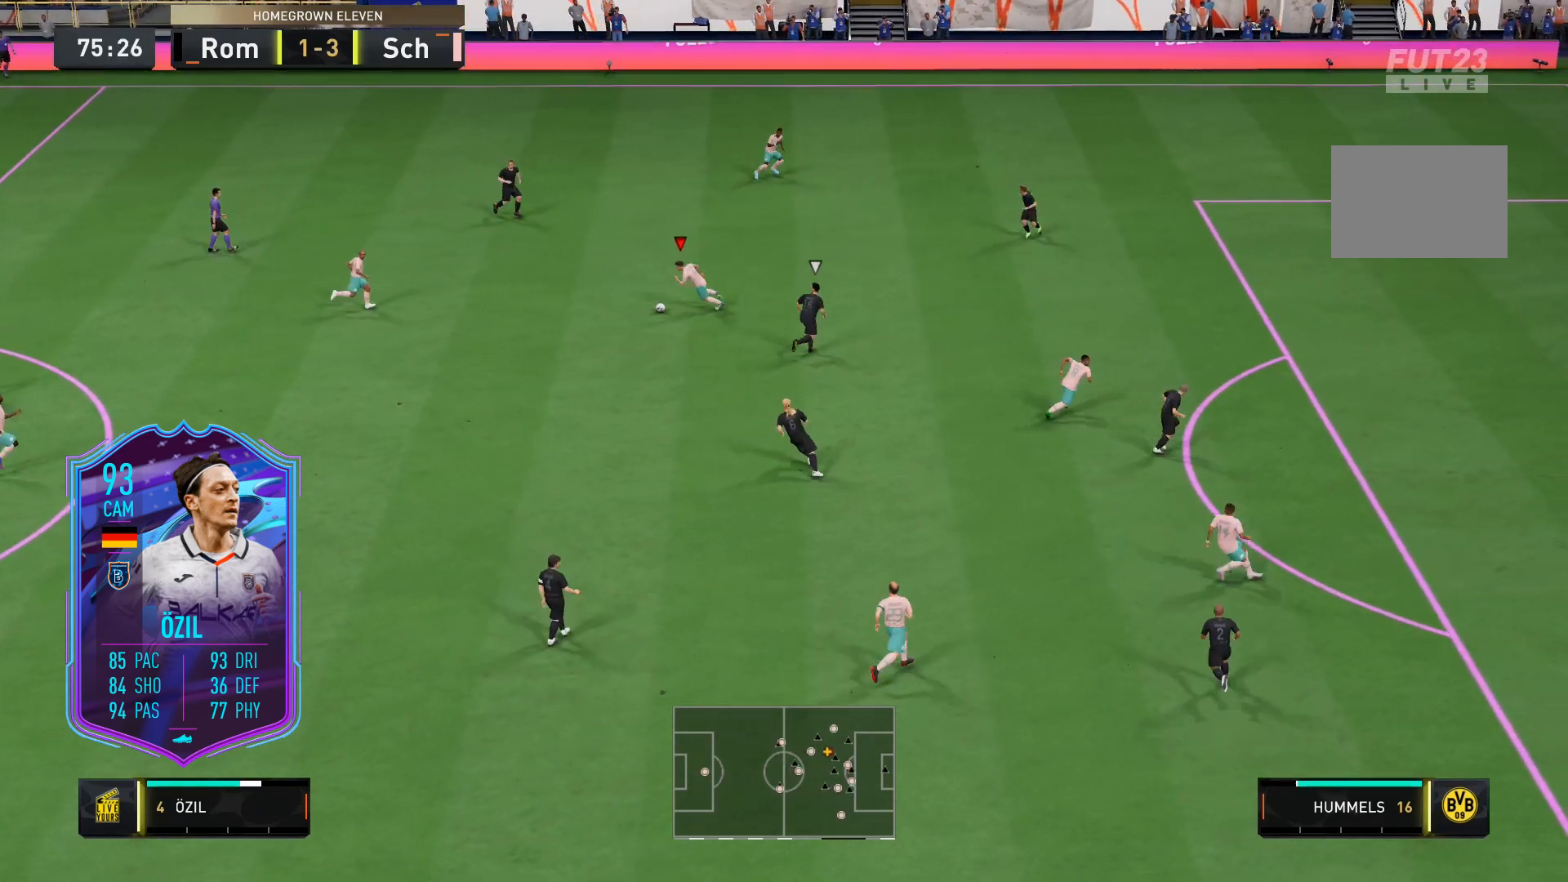
{"buttons": ["A", "L2"], "left_stick": "right", "right_stick": "center", "events": [[50, "L1", "up"], [50, "R1", "up"], [50, "R2", "up"], [183, "X", "down"], [217, "L2", "down"], [217, "left_stick", "right"], [283, "A", "down"], [417, "X", "up"]]}